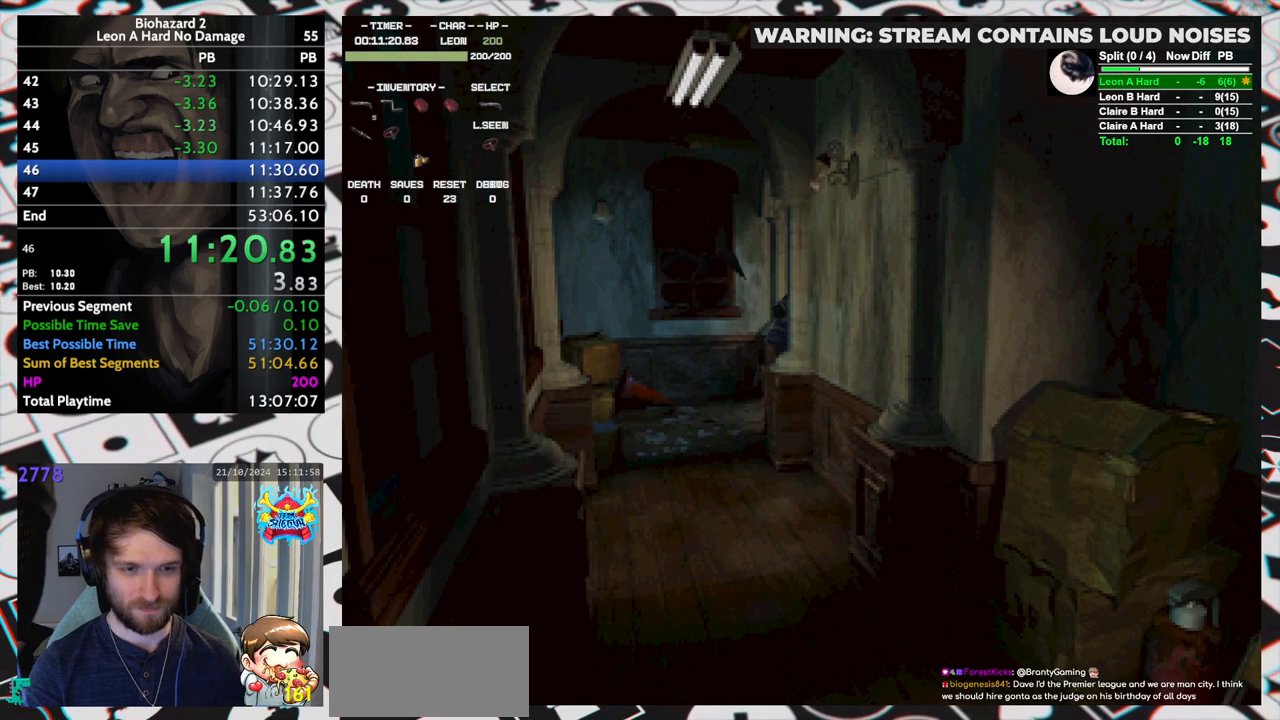
Gameplay with keyboard; each line is a JSON object with the keys held at the frame after it. "events" lists presses ("down") and releases ("up") of "aim", "dic", "down", "inv", "left", "right", "run", "skip", "up" and "yep" between this image and that frame as [ms after this image, input, new state], when the widget could be followed in between. No other keys are recorded. Mouse input is not recorded. Key names are as the overlay labels them; some are game actions (e.g. jump) rather than physical keys. Not read: f9.
{"keys": ["run", "up"], "events": [[83, "right", "up"]]}
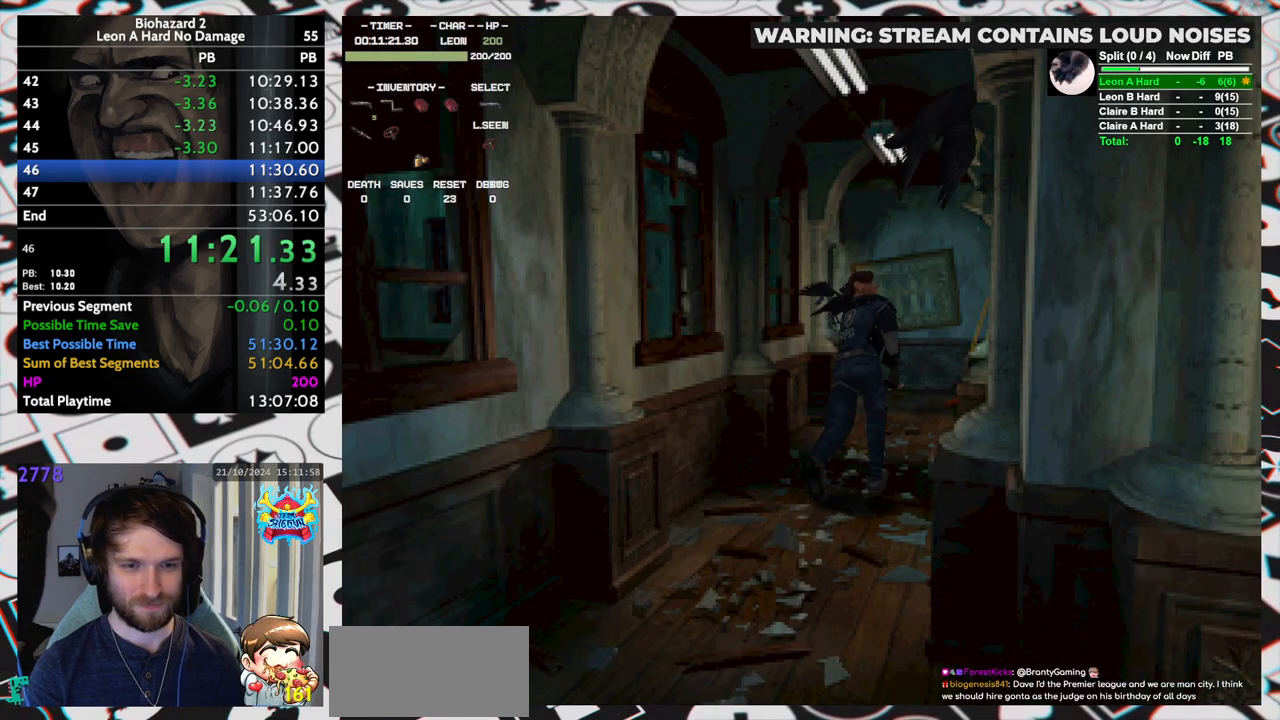
{"keys": ["run", "up"], "events": [[333, "left", "down"], [433, "left", "up"]]}
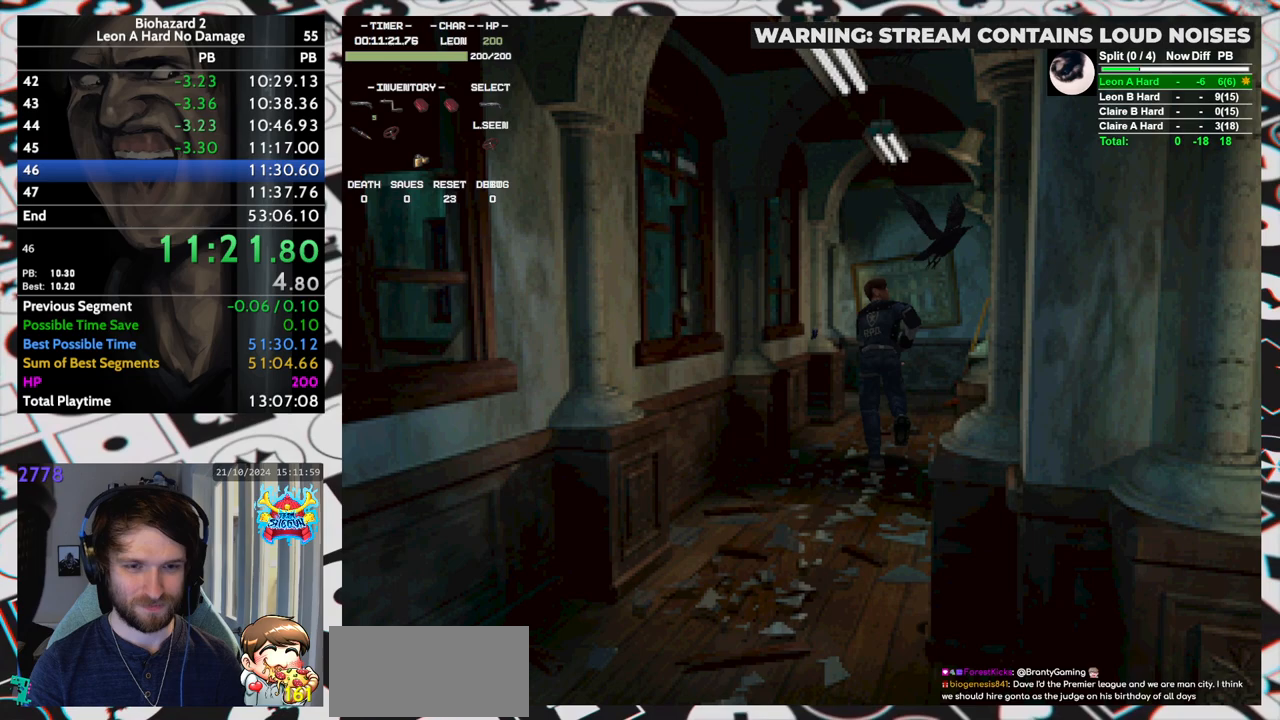
{"keys": ["run", "up"], "events": []}
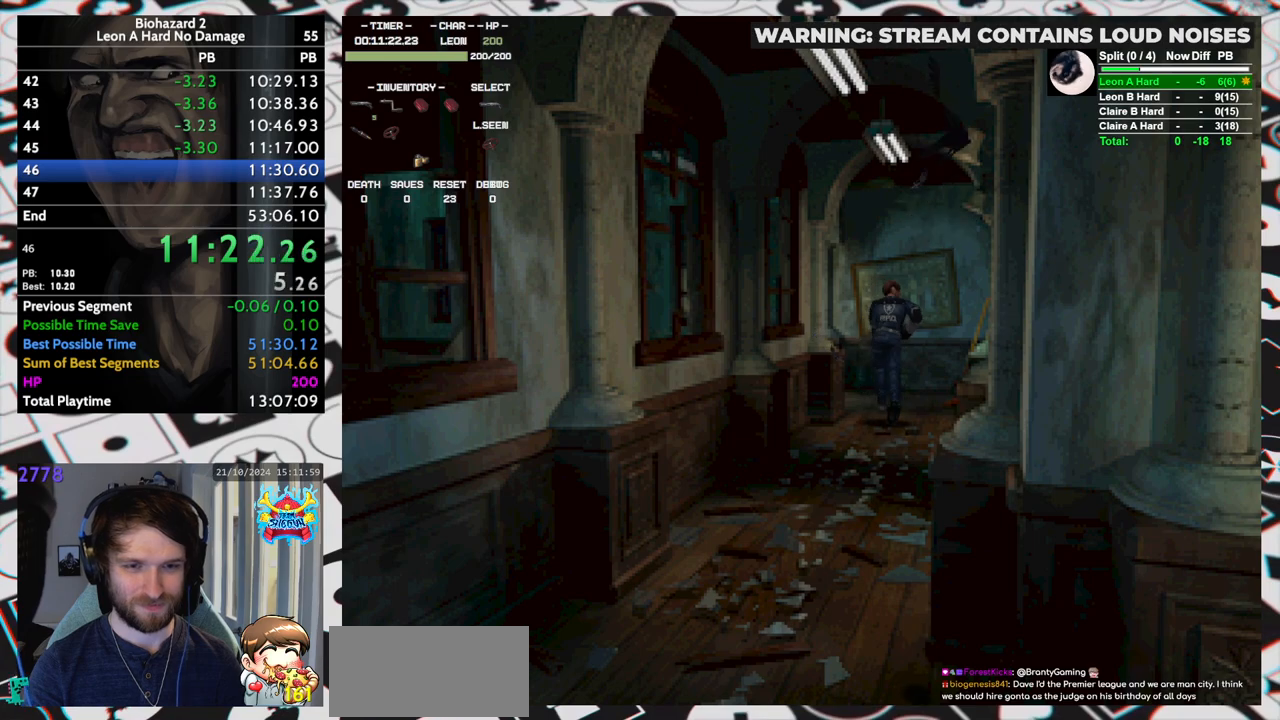
{"keys": ["left", "run", "up"], "events": [[183, "left", "down"]]}
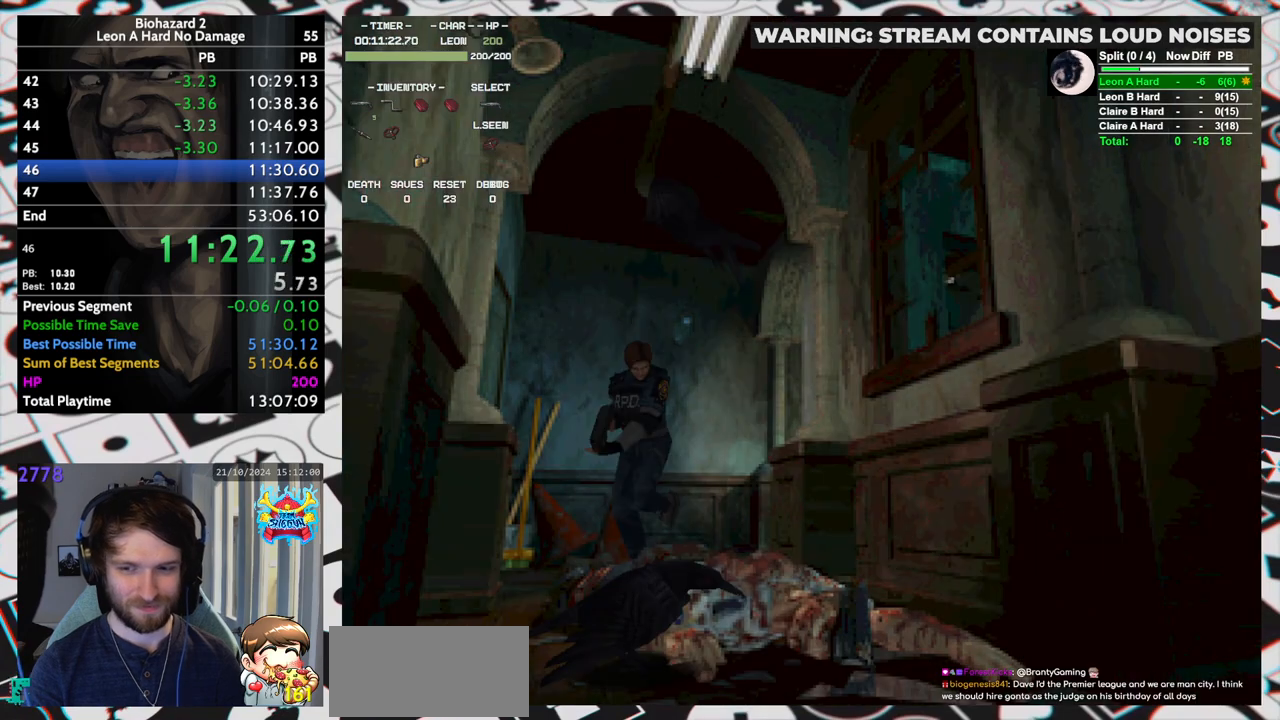
{"keys": ["run", "up"], "events": [[250, "left", "up"]]}
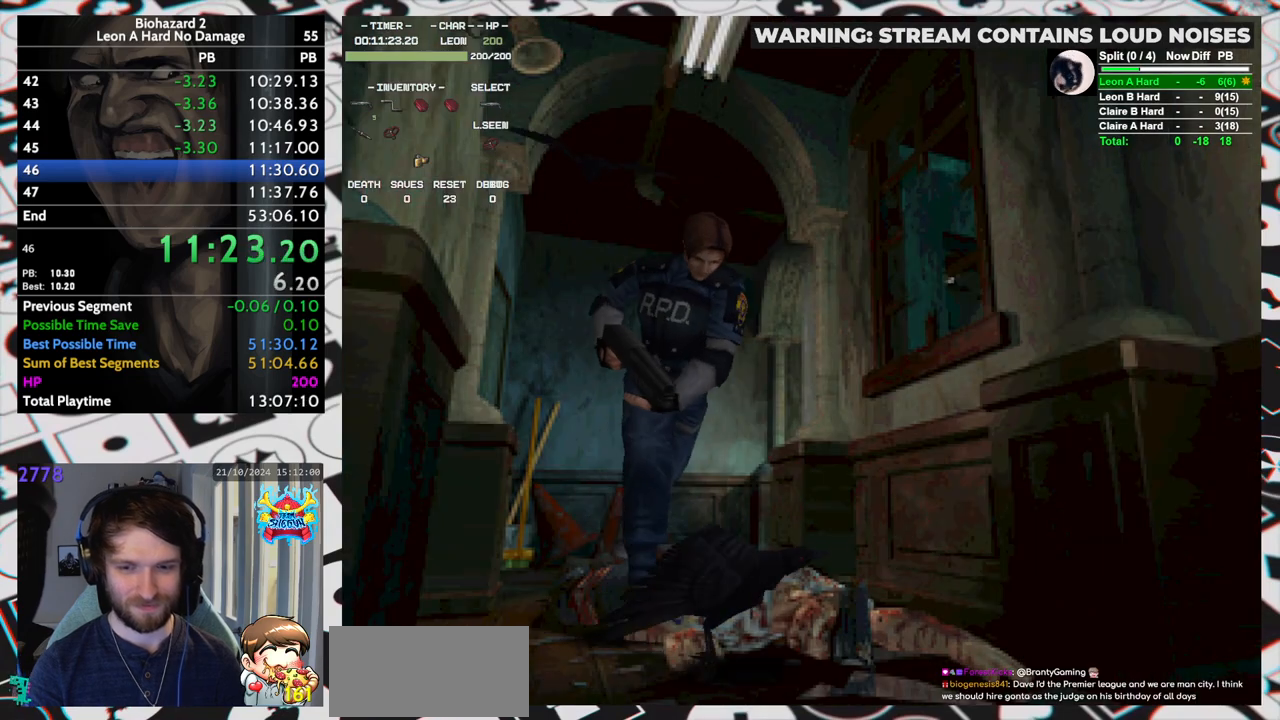
{"keys": ["run", "up"], "events": []}
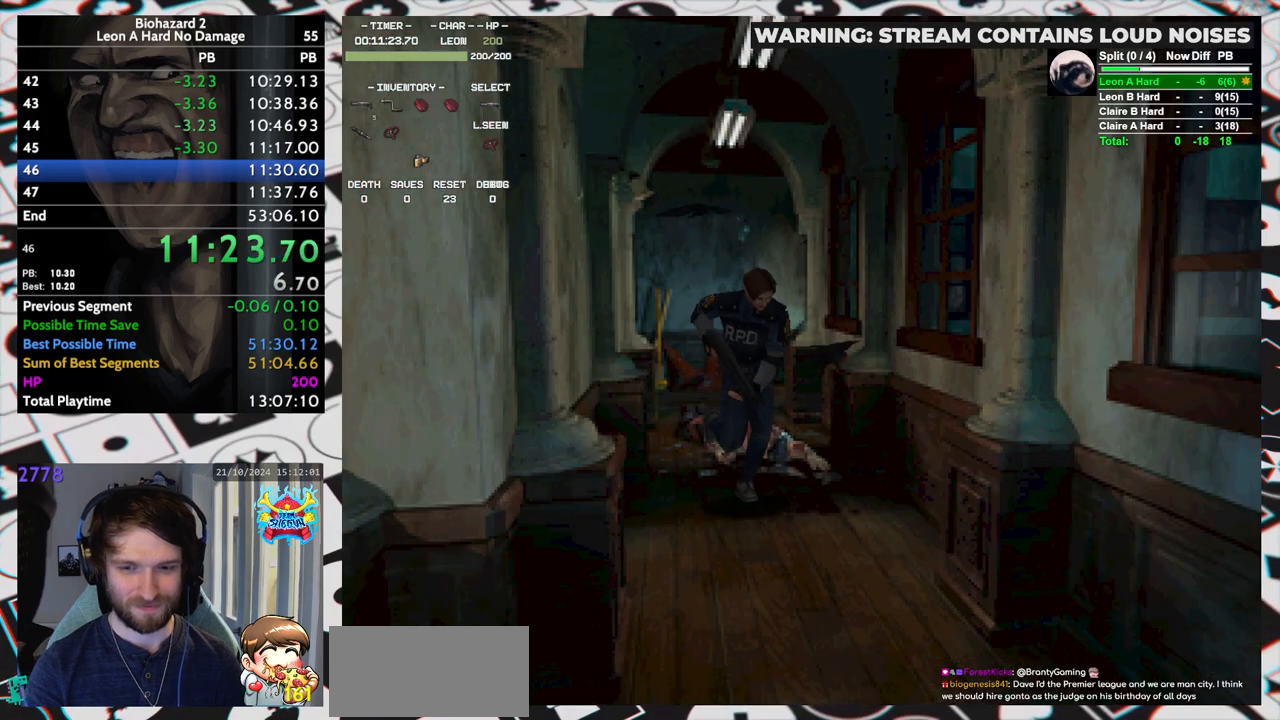
{"keys": ["run", "up"], "events": []}
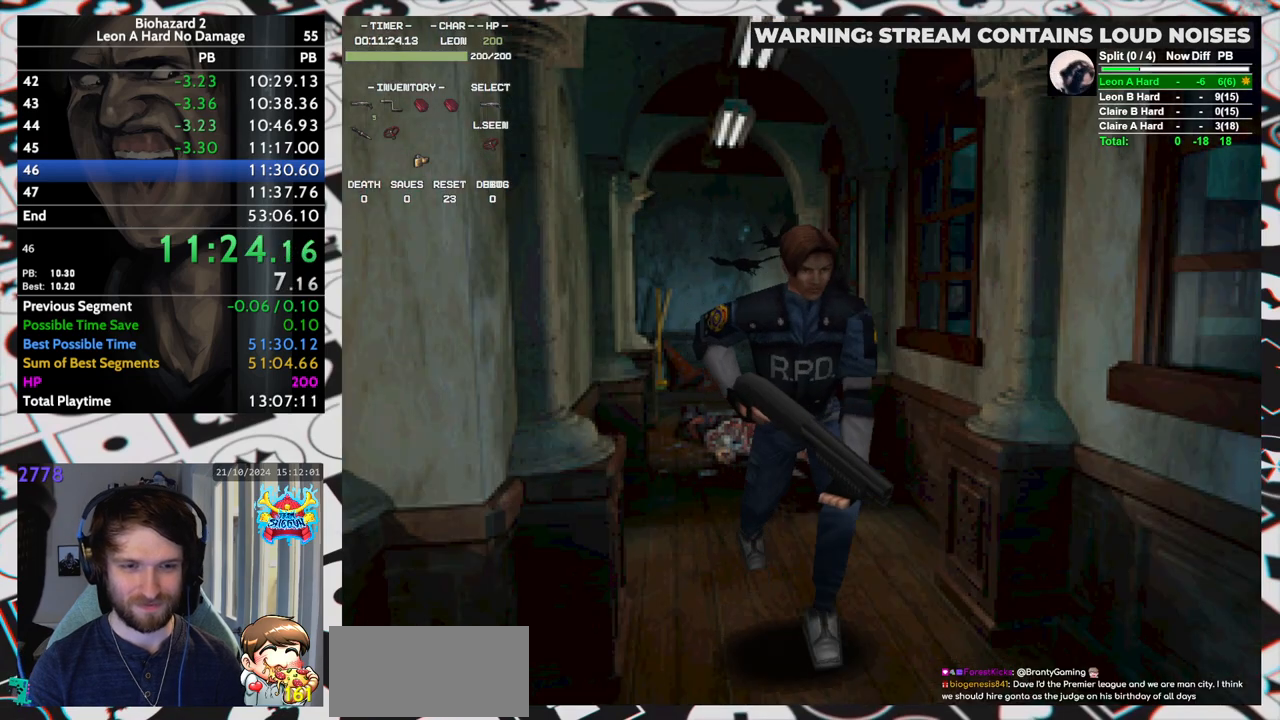
{"keys": ["right", "run", "up"], "events": [[50, "right", "down"]]}
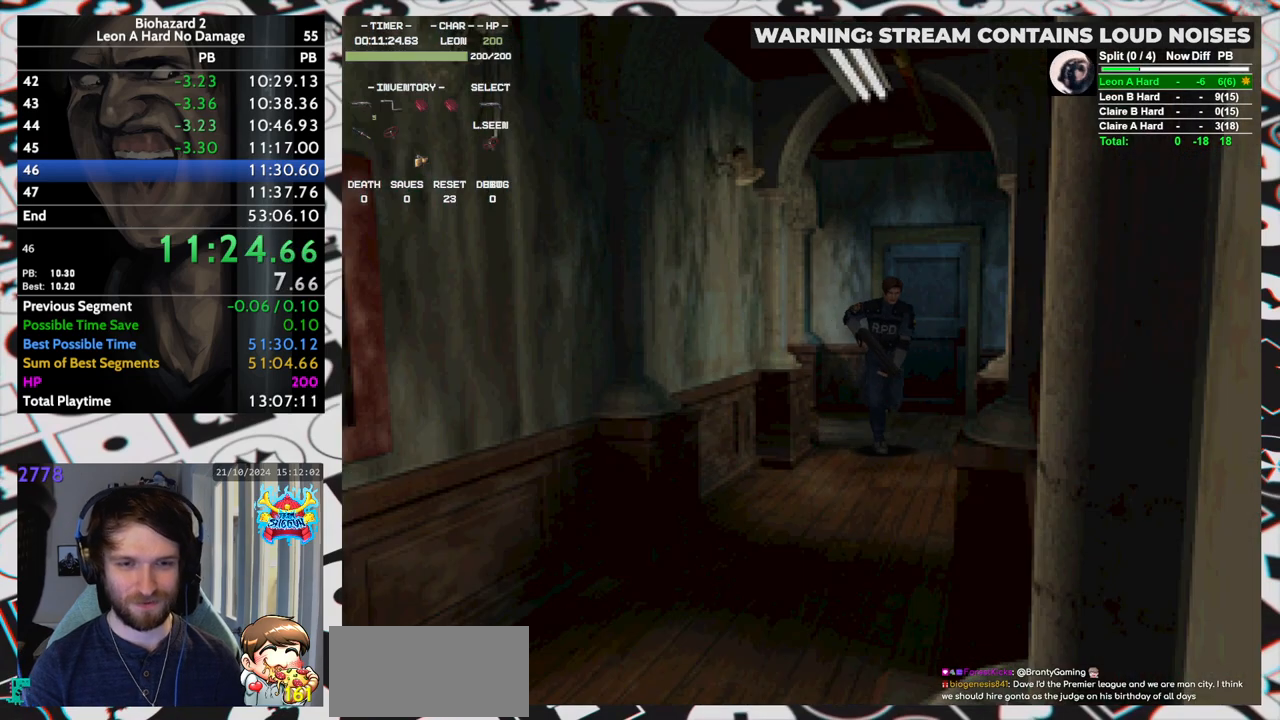
{"keys": ["run", "up"], "events": [[167, "right", "up"]]}
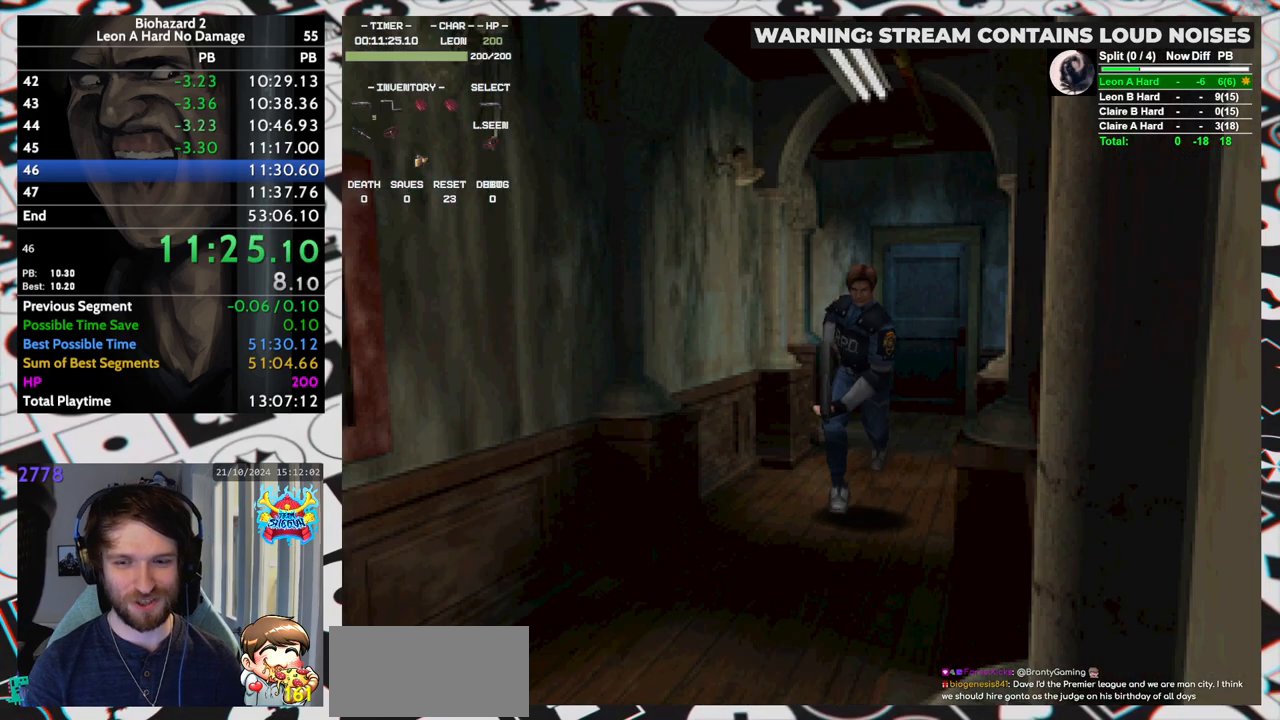
{"keys": ["run", "up"], "events": [[83, "right", "down"], [133, "right", "up"]]}
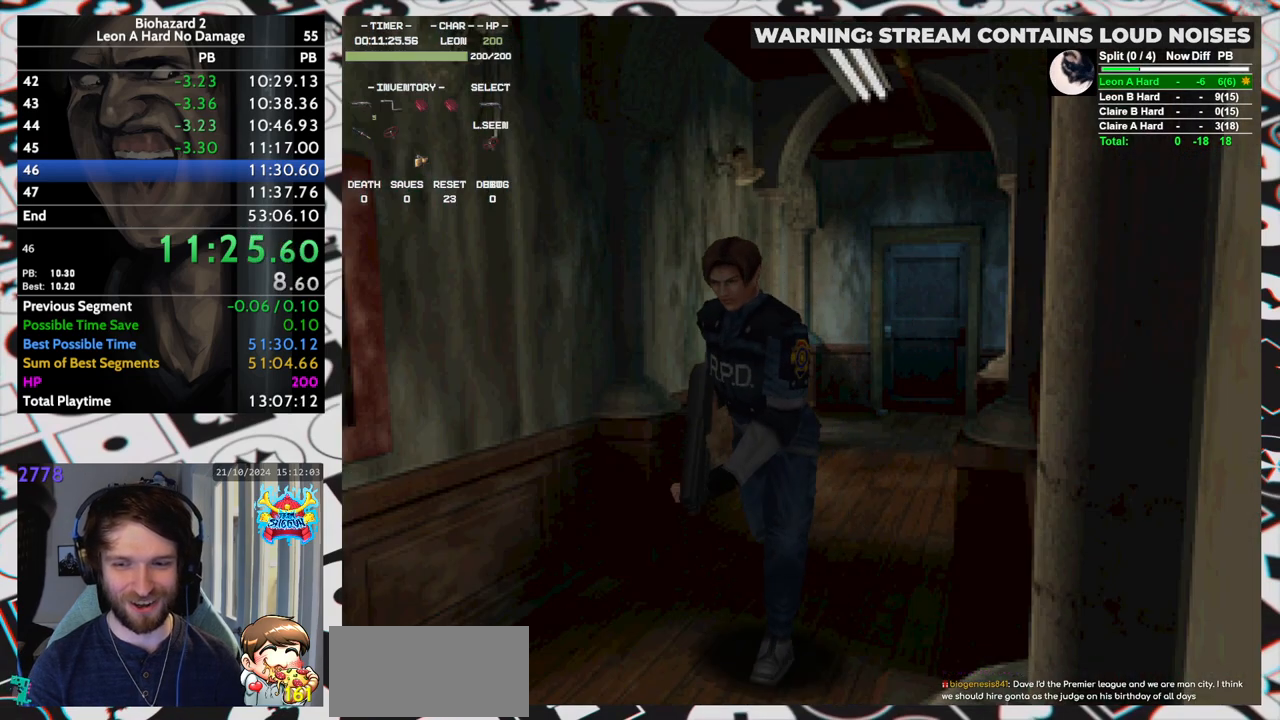
{"keys": ["run", "up"], "events": [[200, "yep", "down"], [283, "yep", "up"], [333, "yep", "down"], [483, "yep", "up"]]}
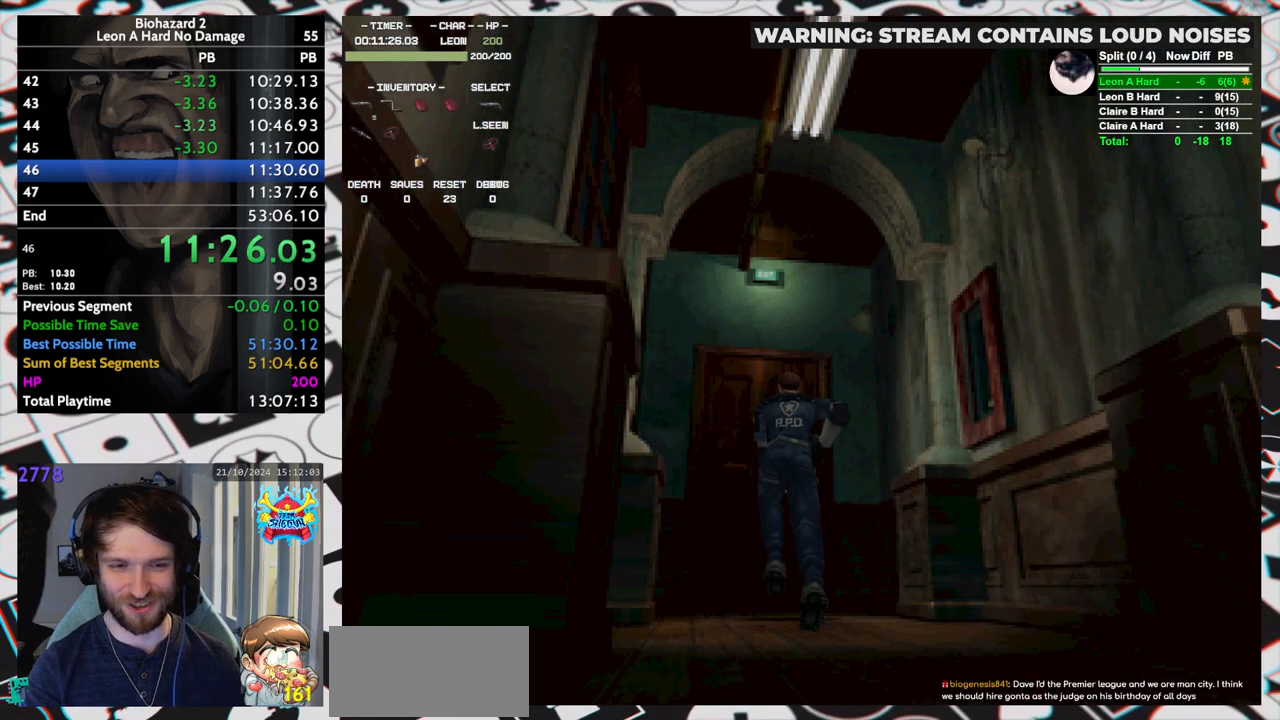
{"keys": ["run", "up", "yep"], "events": [[17, "yep", "down"], [67, "yep", "up"], [117, "yep", "down"], [167, "yep", "up"], [200, "yep", "down"], [267, "yep", "up"], [300, "right", "down"], [300, "yep", "down"], [350, "right", "up"], [350, "yep", "up"], [400, "yep", "down"], [450, "yep", "up"], [483, "yep", "down"]]}
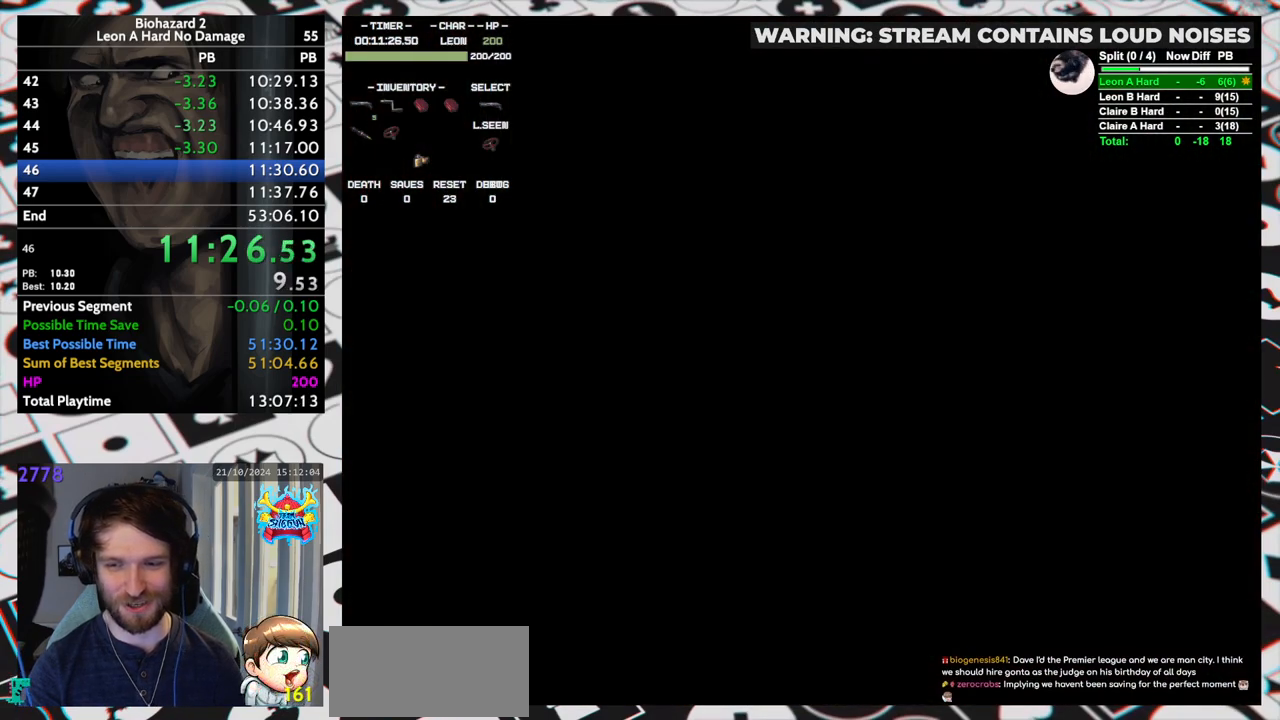
{"keys": [], "events": [[33, "yep", "up"], [83, "yep", "down"], [133, "run", "up"], [133, "up", "up"], [133, "yep", "up"]]}
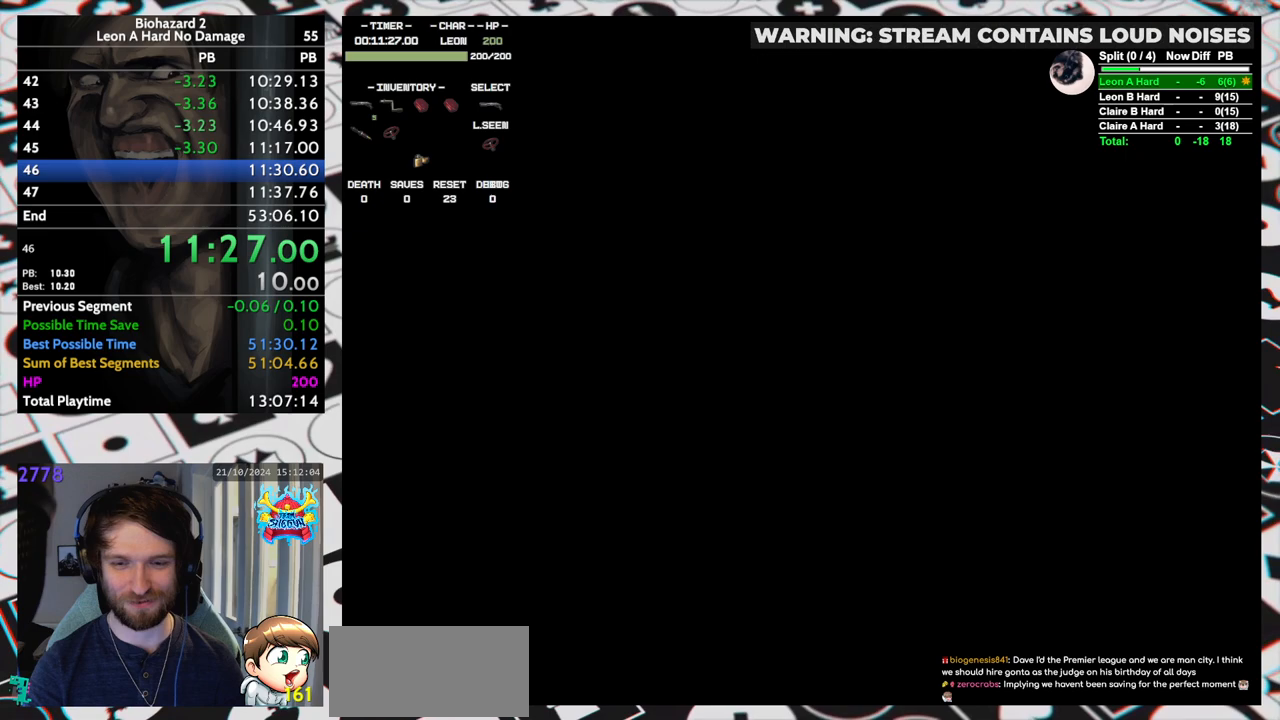
{"keys": [], "events": []}
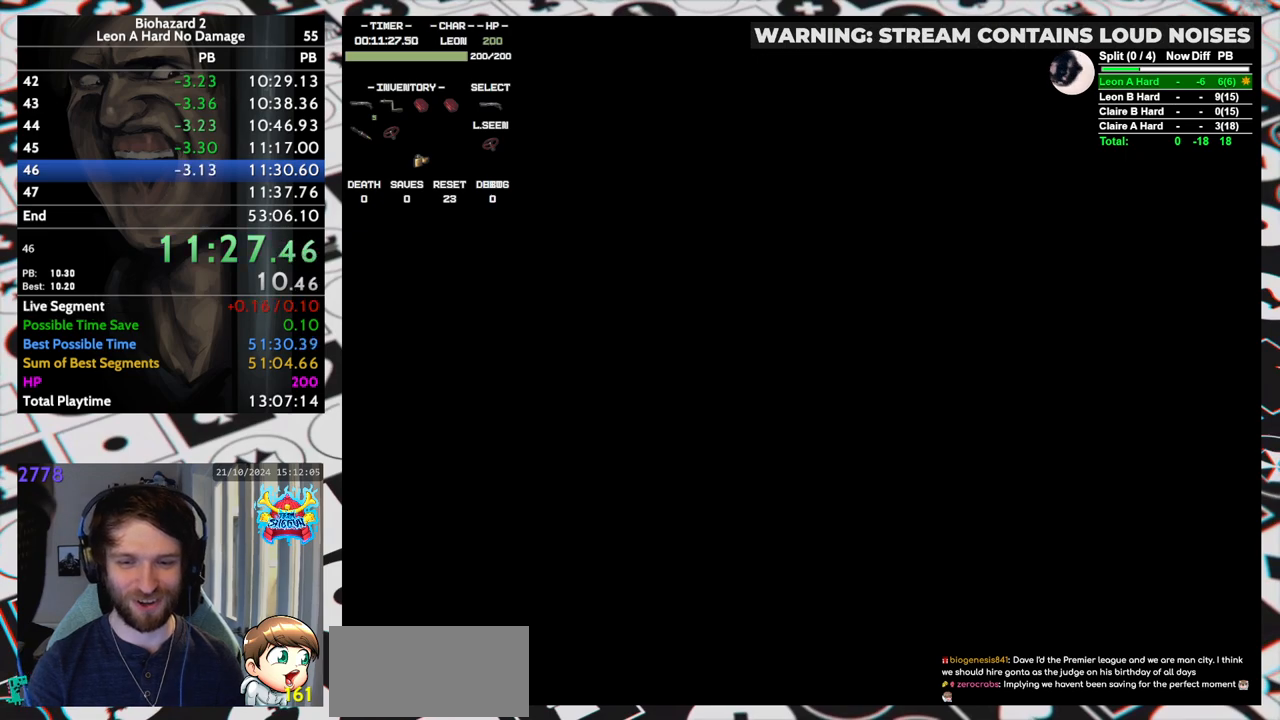
{"keys": [], "events": []}
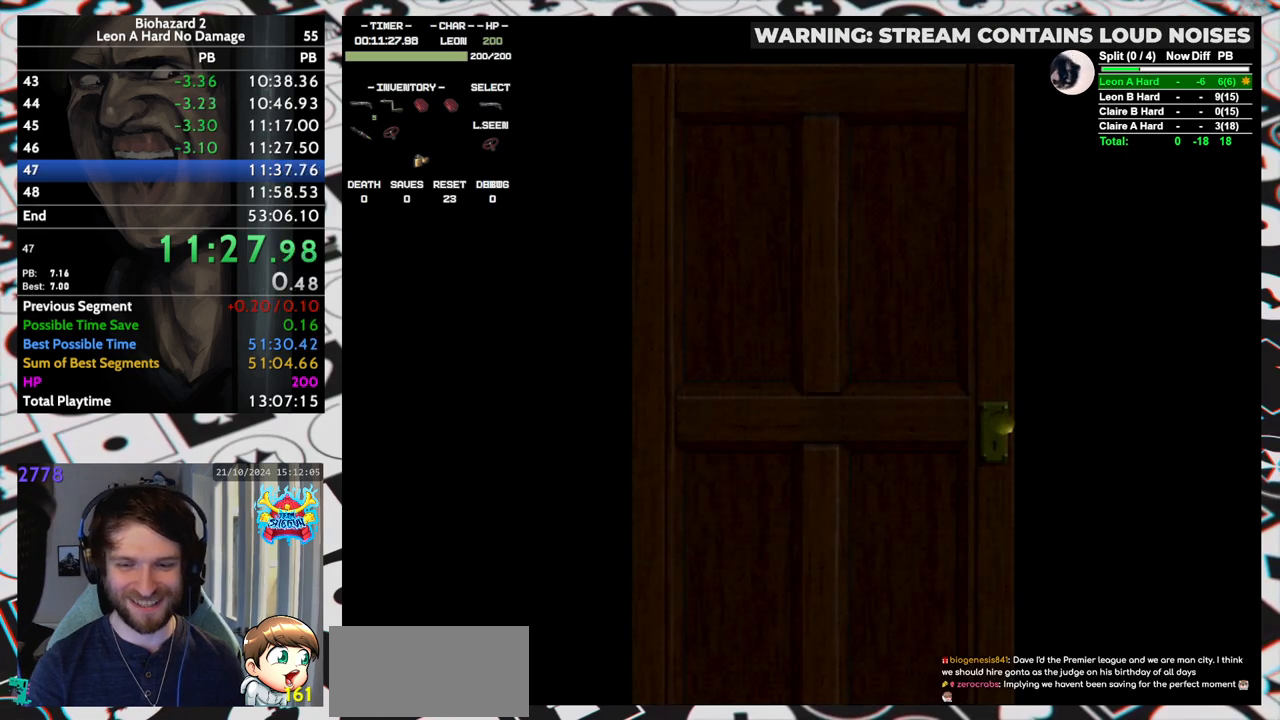
{"keys": [], "events": []}
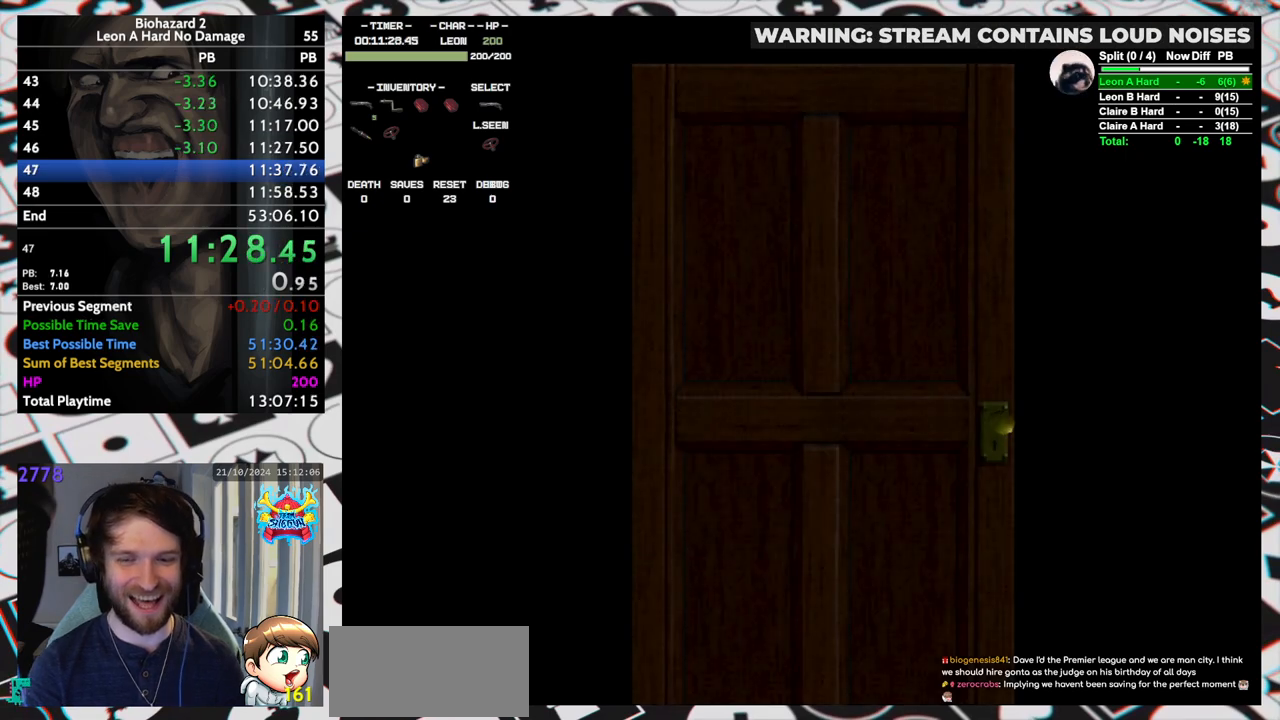
{"keys": ["right", "up"], "events": [[283, "right", "down"], [283, "up", "down"]]}
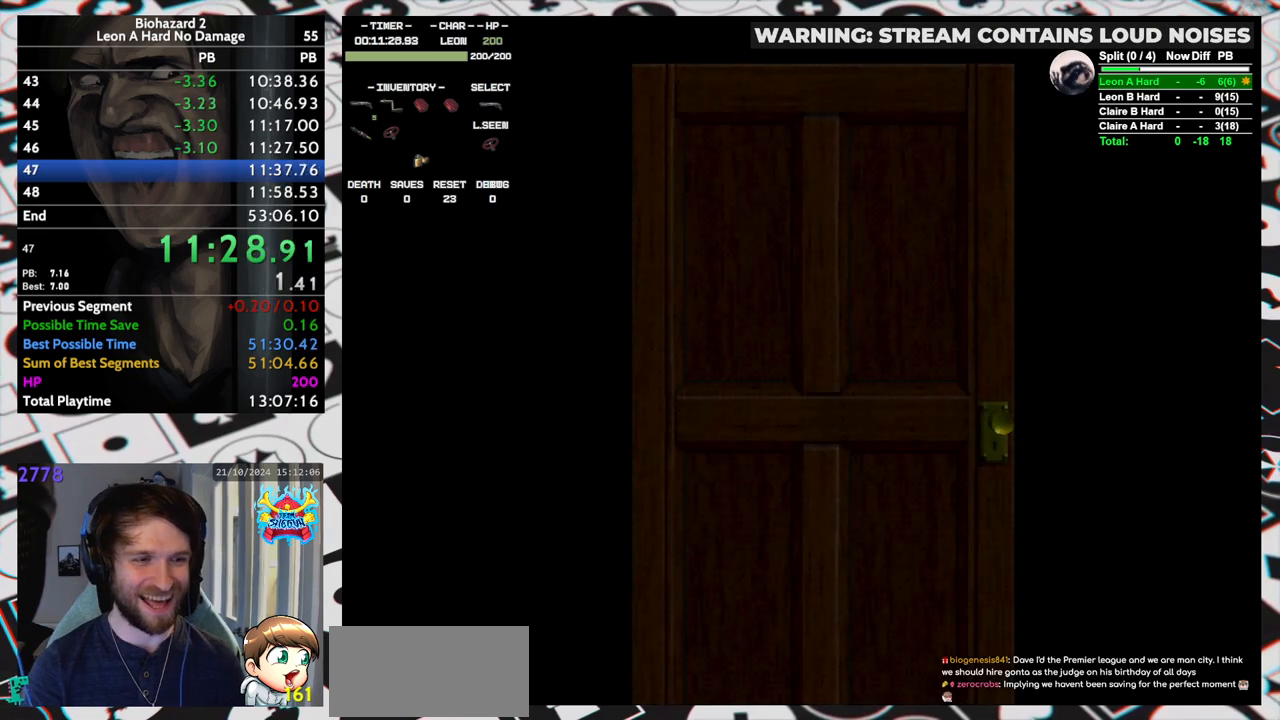
{"keys": ["right", "run", "up"], "events": [[17, "run", "down"], [17, "yep", "down"], [117, "yep", "up"]]}
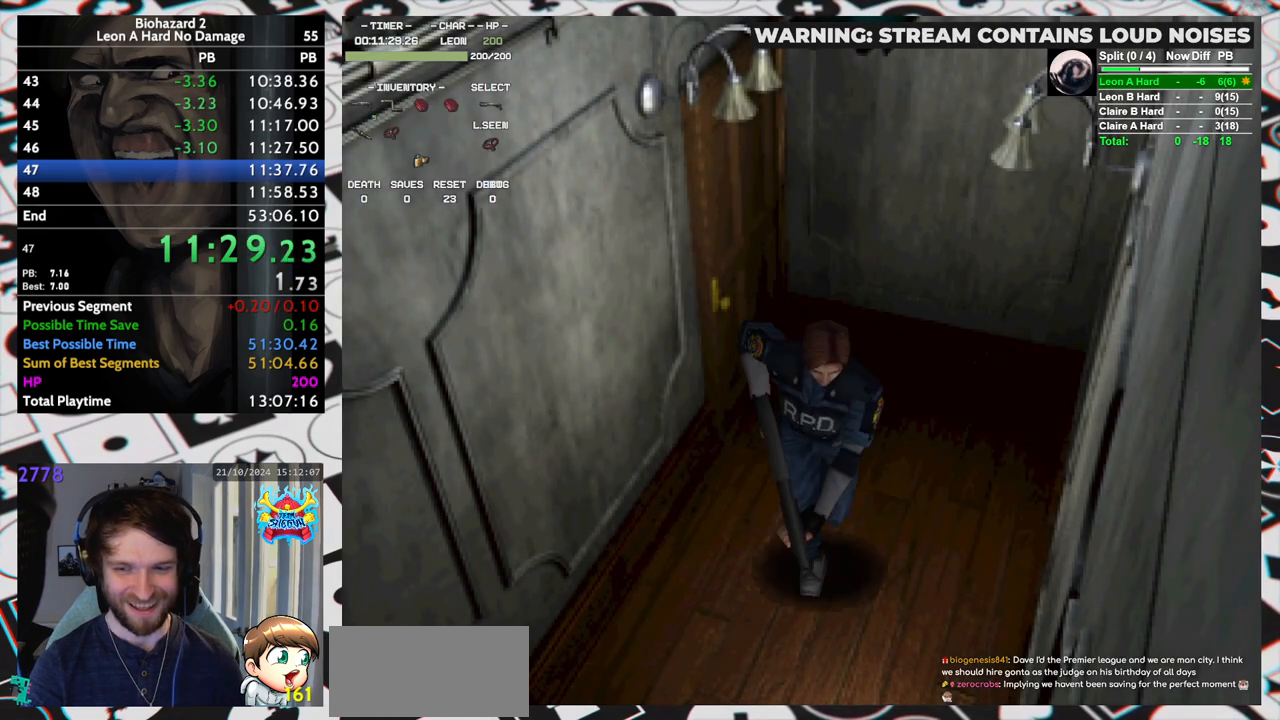
{"keys": ["run", "up"], "events": [[83, "right", "up"]]}
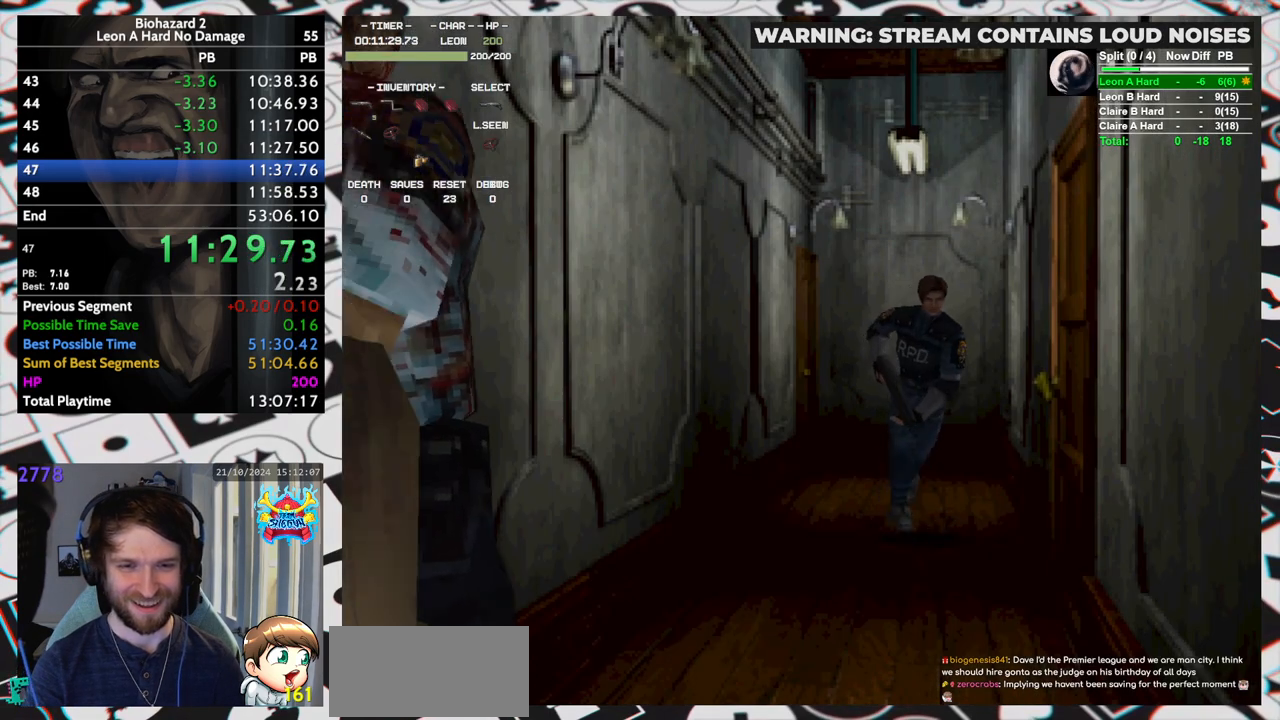
{"keys": ["run", "up"], "events": []}
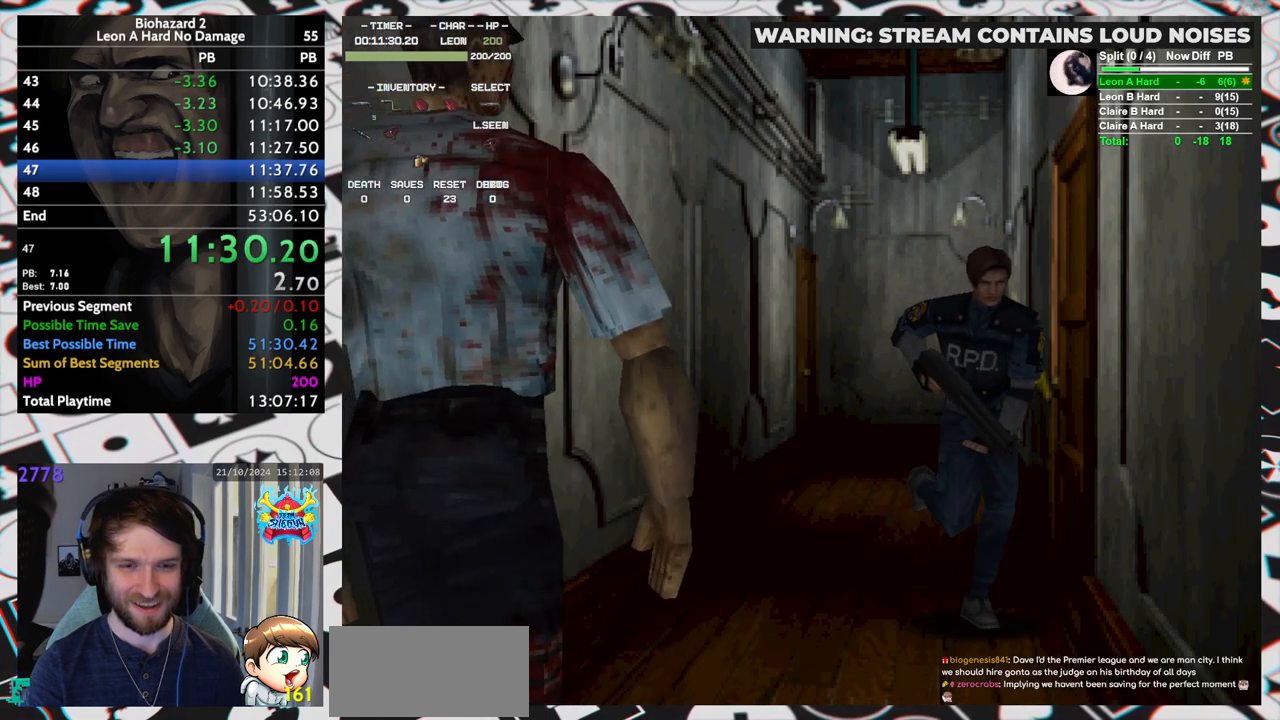
{"keys": ["run", "up"], "events": [[400, "right", "down"], [483, "right", "up"]]}
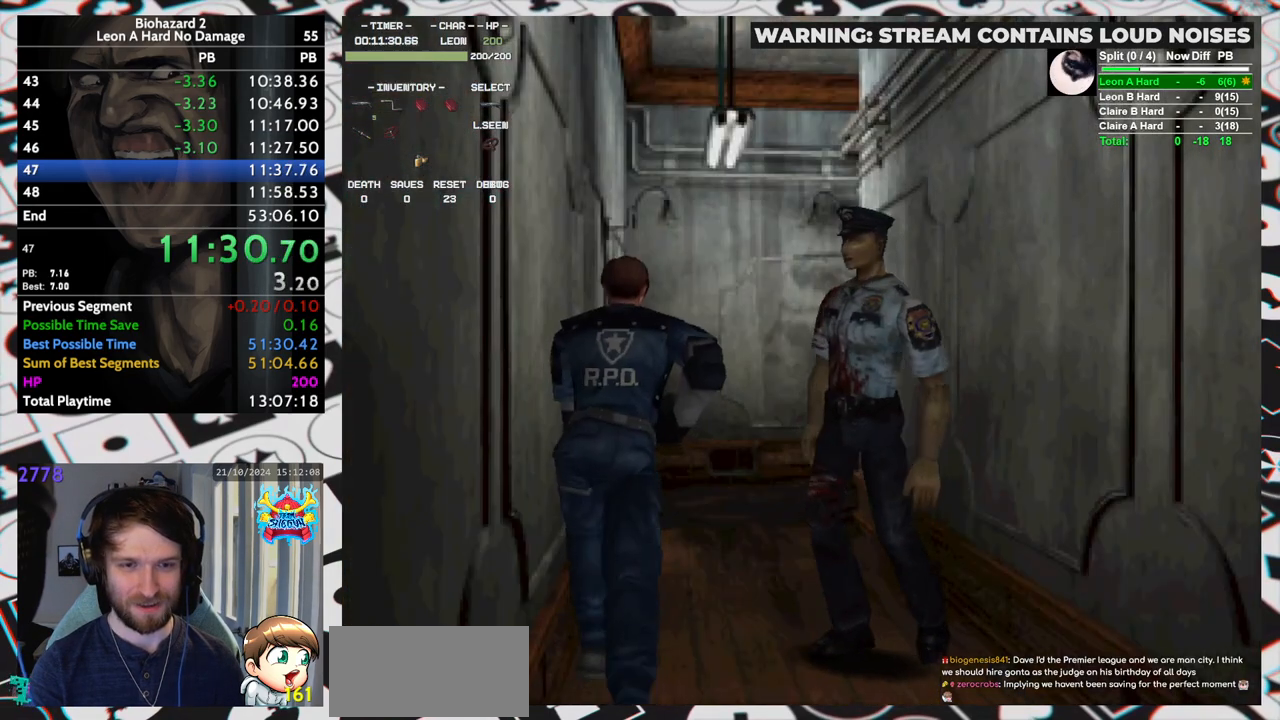
{"keys": ["run", "up"], "events": [[267, "right", "down"], [417, "right", "up"]]}
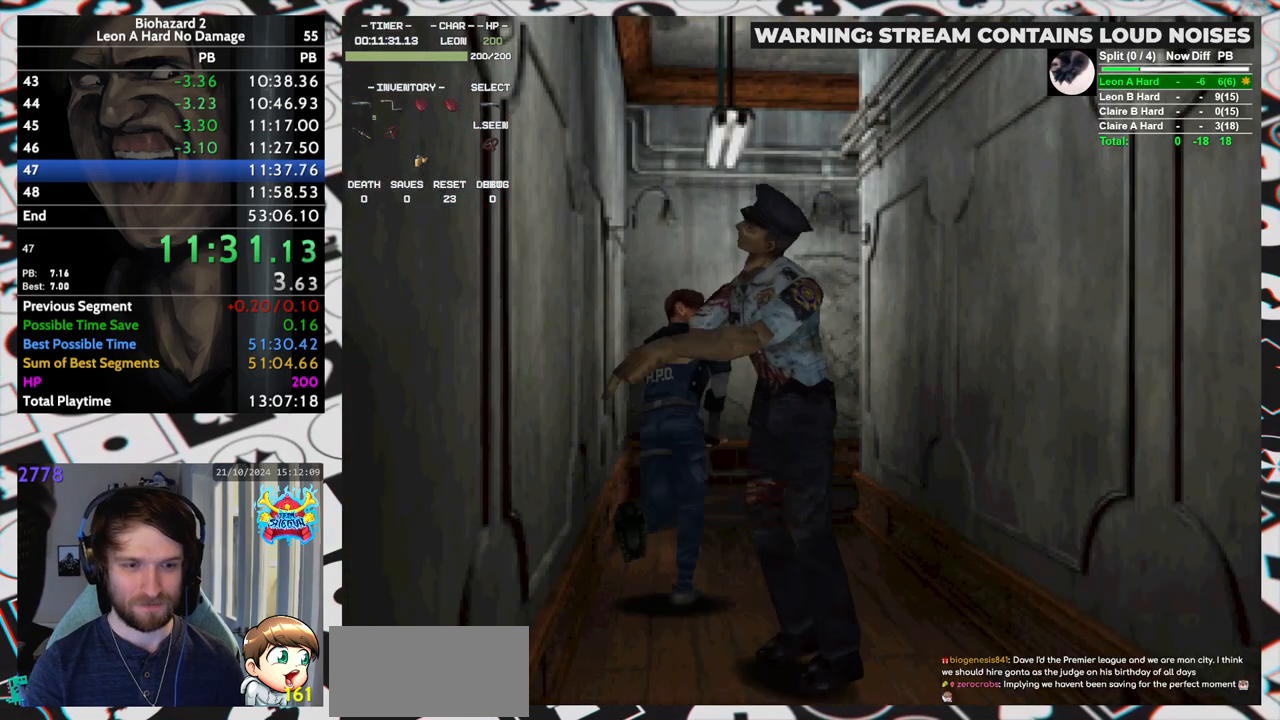
{"keys": ["run", "up"], "events": []}
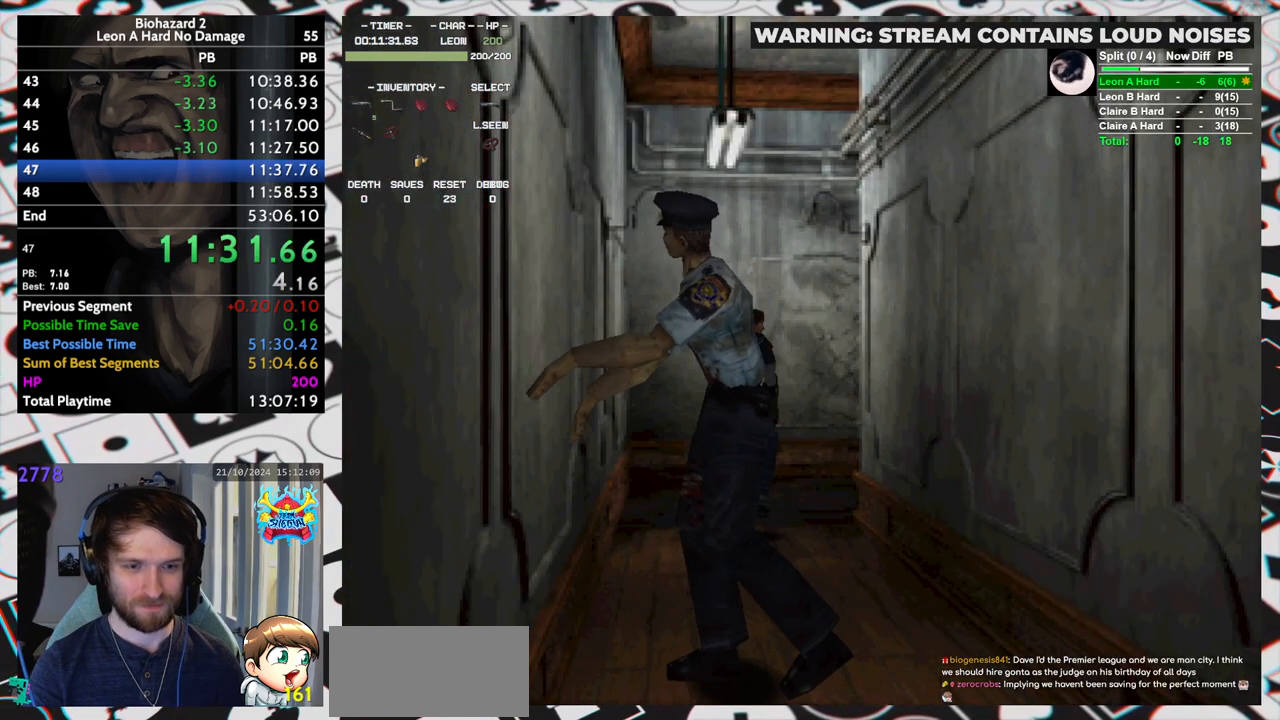
{"keys": ["run", "up"], "events": [[33, "right", "down"], [433, "right", "up"]]}
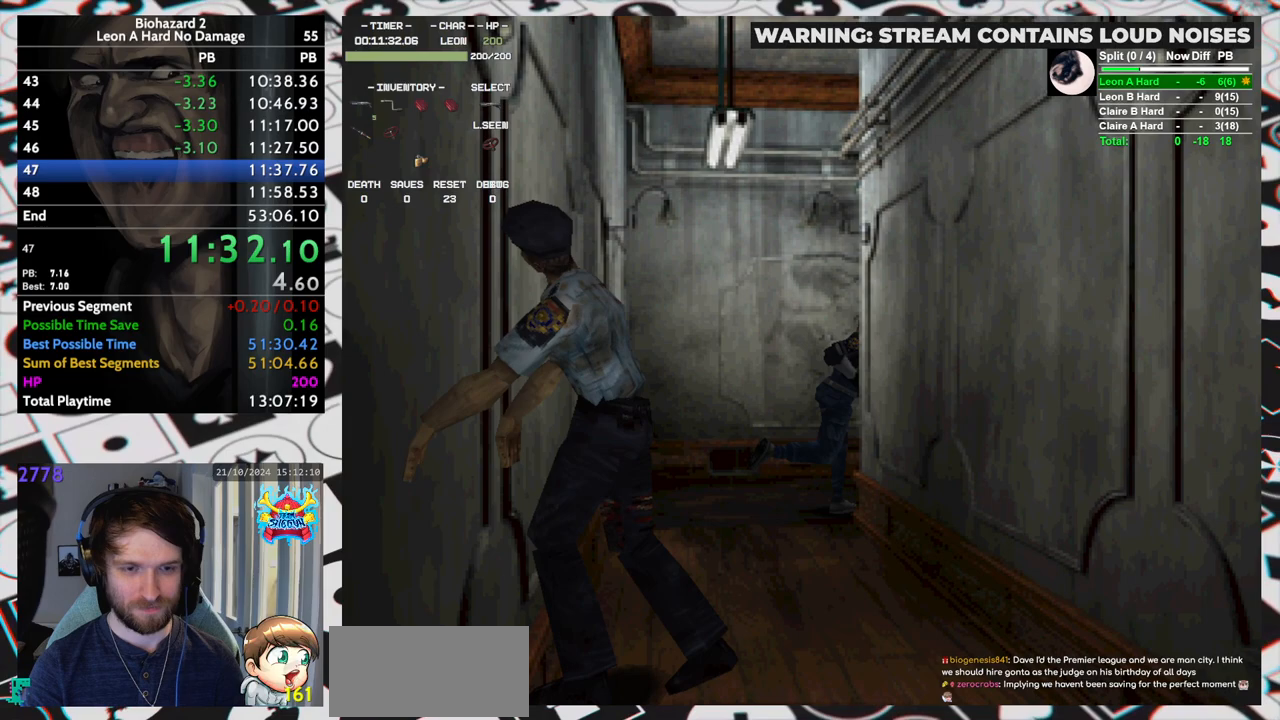
{"keys": ["run", "up"], "events": []}
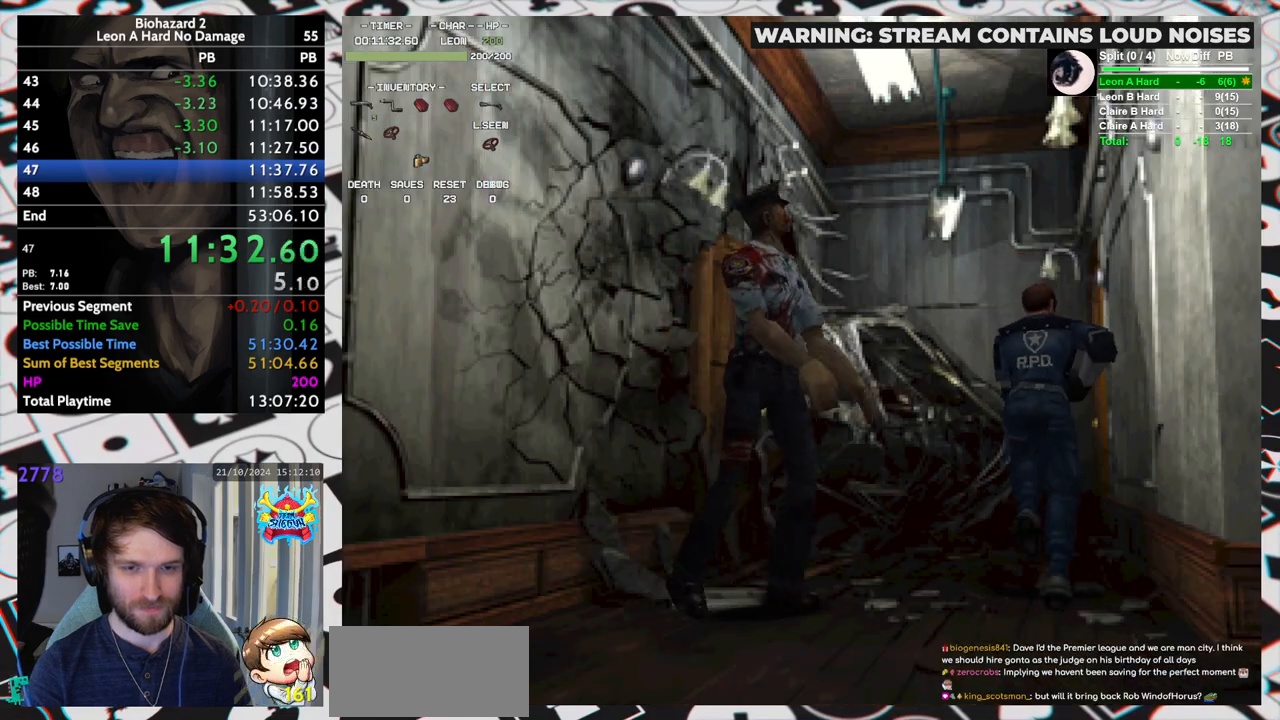
{"keys": ["run", "up"], "events": []}
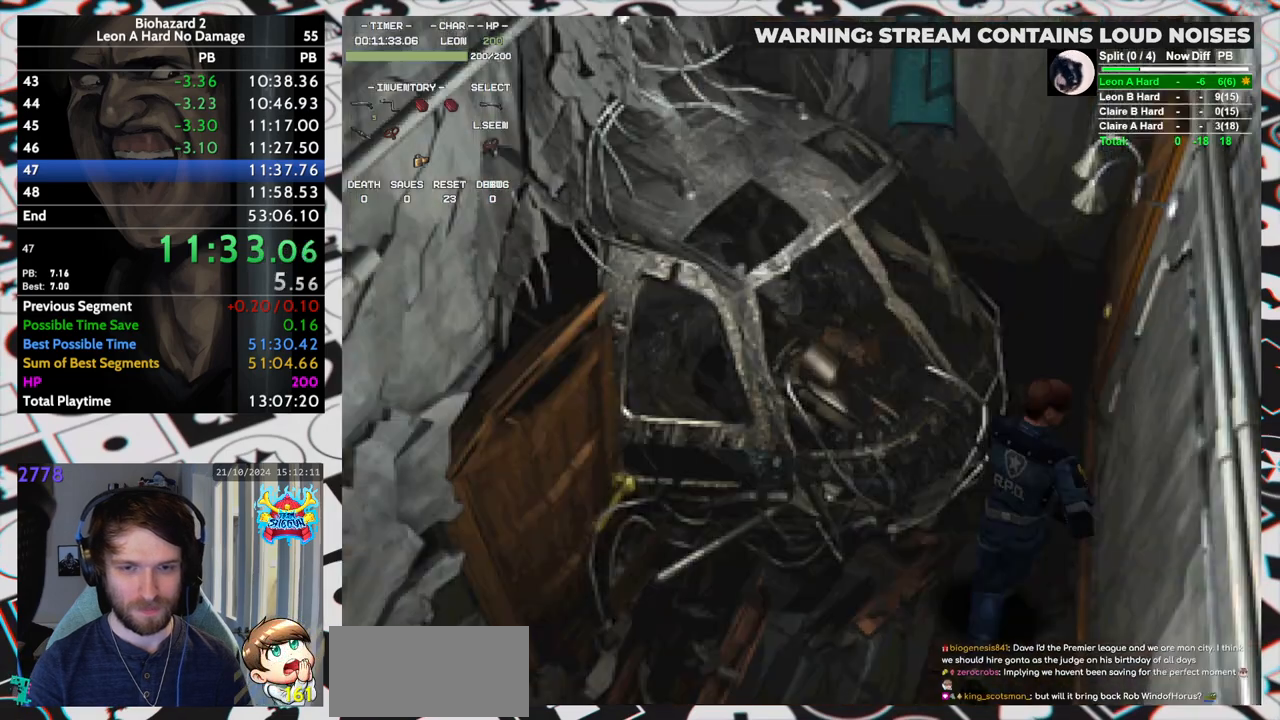
{"keys": ["right", "run", "up", "yep"], "events": [[217, "right", "down"], [250, "yep", "down"]]}
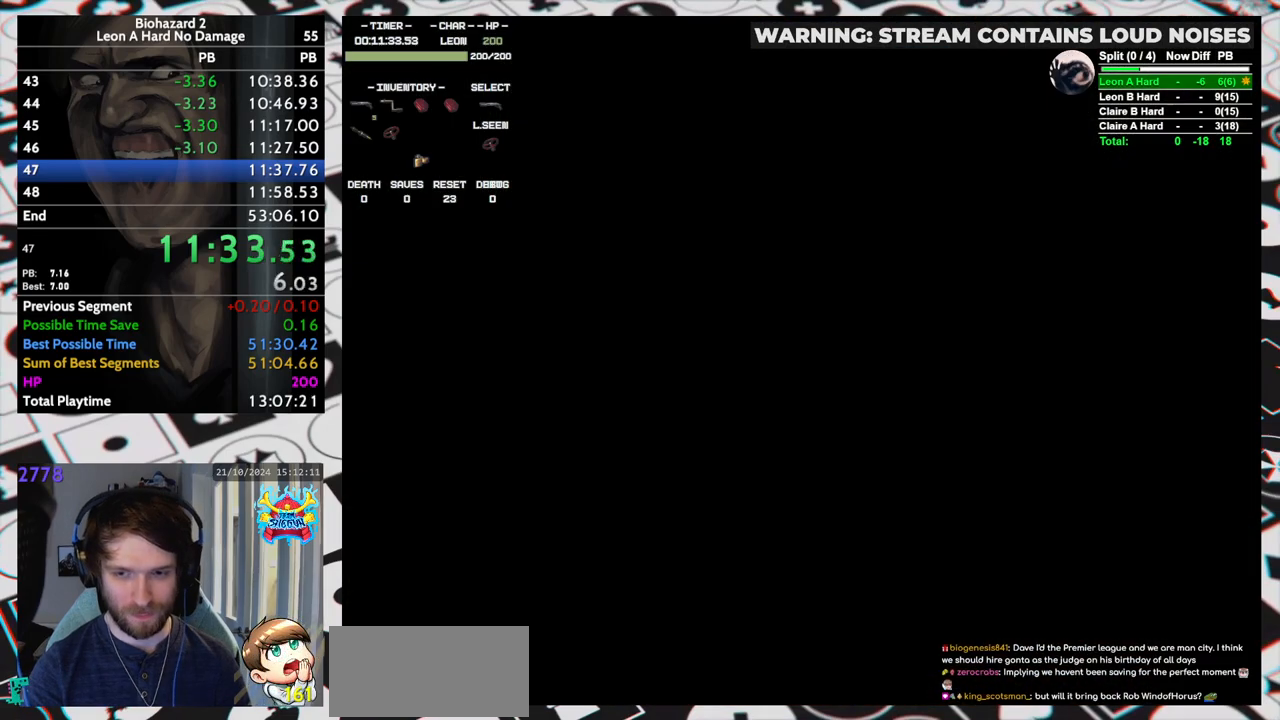
{"keys": [], "events": [[33, "yep", "up"], [100, "right", "up"], [100, "yep", "down"], [133, "yep", "up"], [183, "yep", "down"], [217, "run", "up"], [217, "up", "up"], [217, "yep", "up"]]}
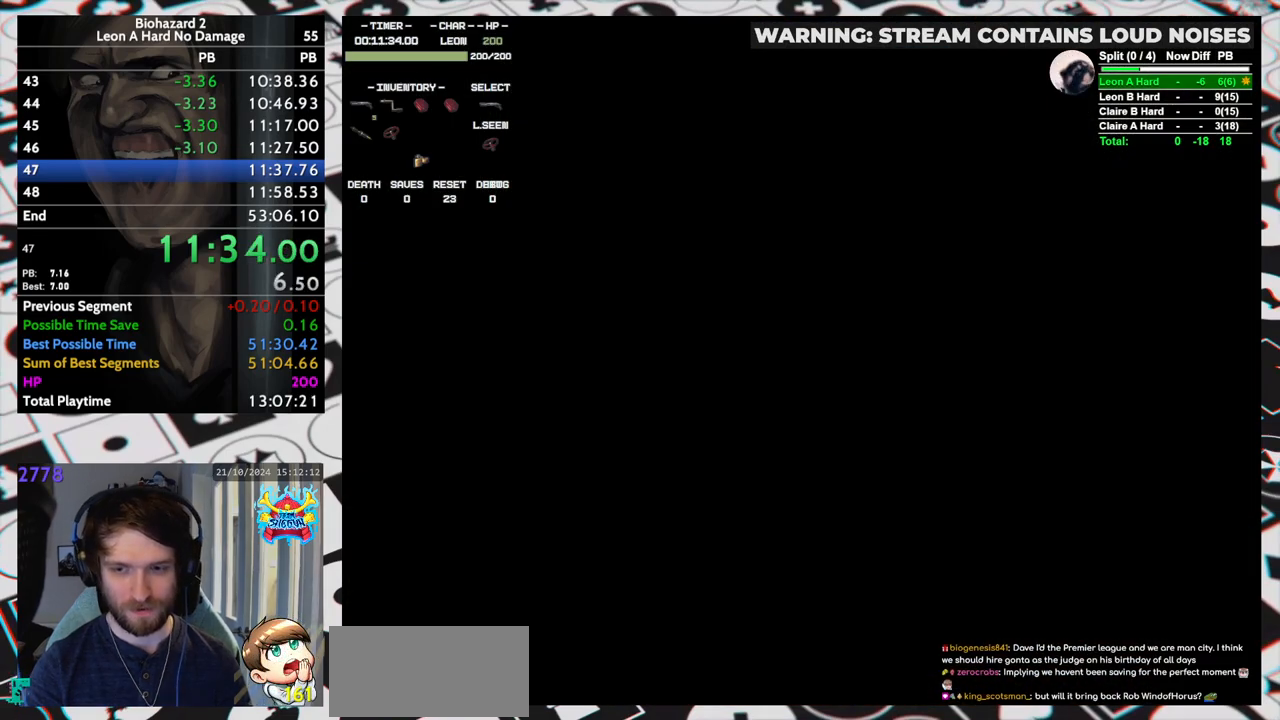
{"keys": [], "events": []}